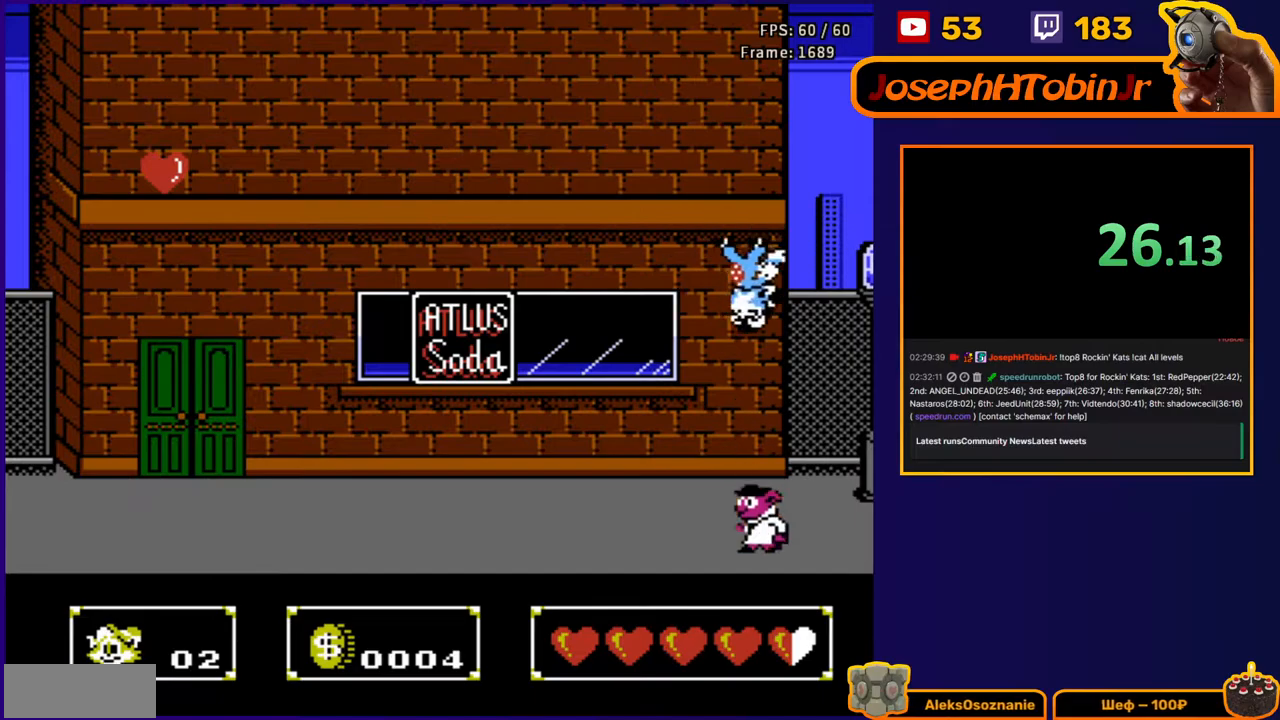
Gameplay with a controller (Nintendo layout); each line is a JSON object with the inputs held at the frame after it. "events" lists button and stick changes between this image and that frame as [ms after this image, input, new state], when the widget could be followed in between. Not read: L3 R3.
{"buttons": ["DPAD_RIGHT"], "events": []}
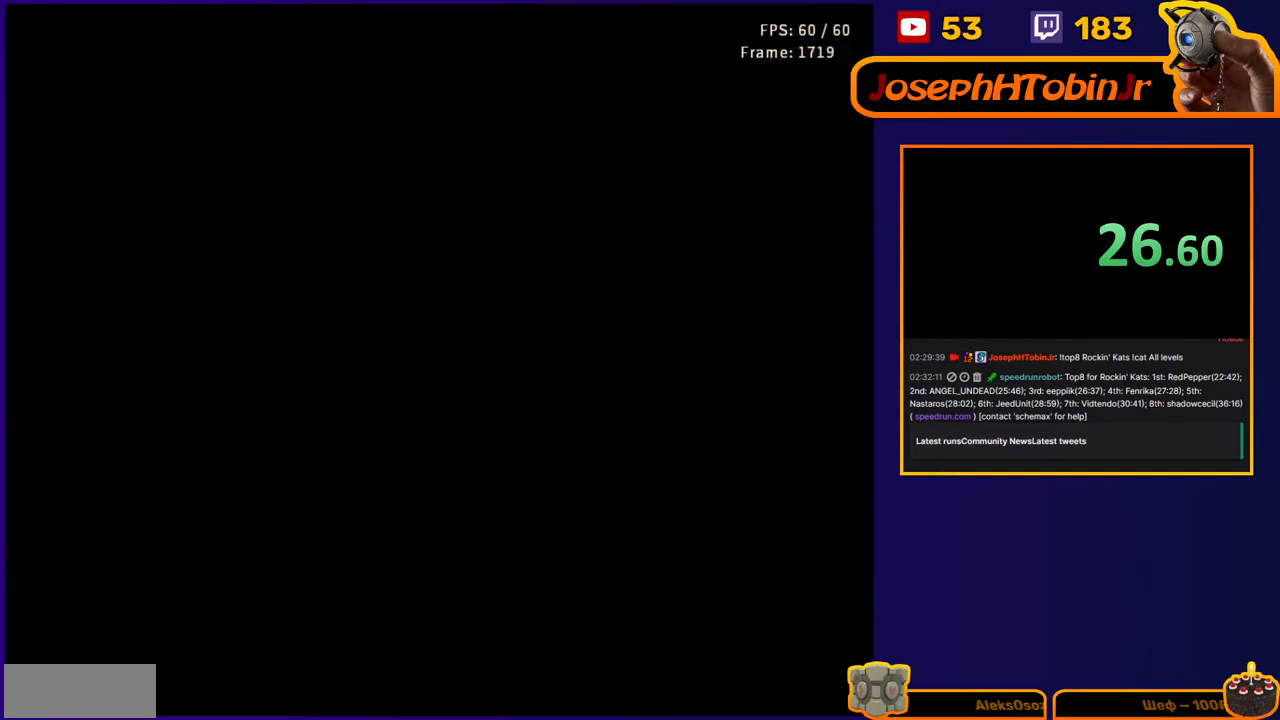
{"buttons": ["DPAD_RIGHT"], "events": []}
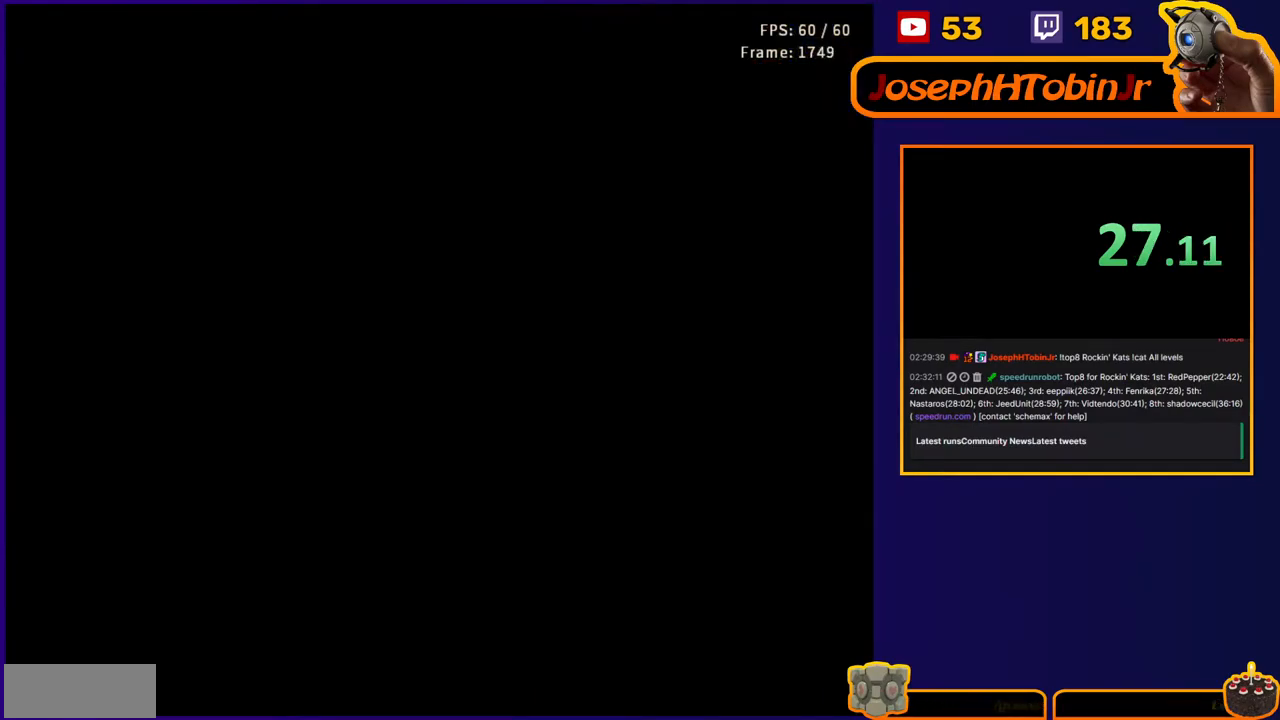
{"buttons": ["DPAD_RIGHT"], "events": []}
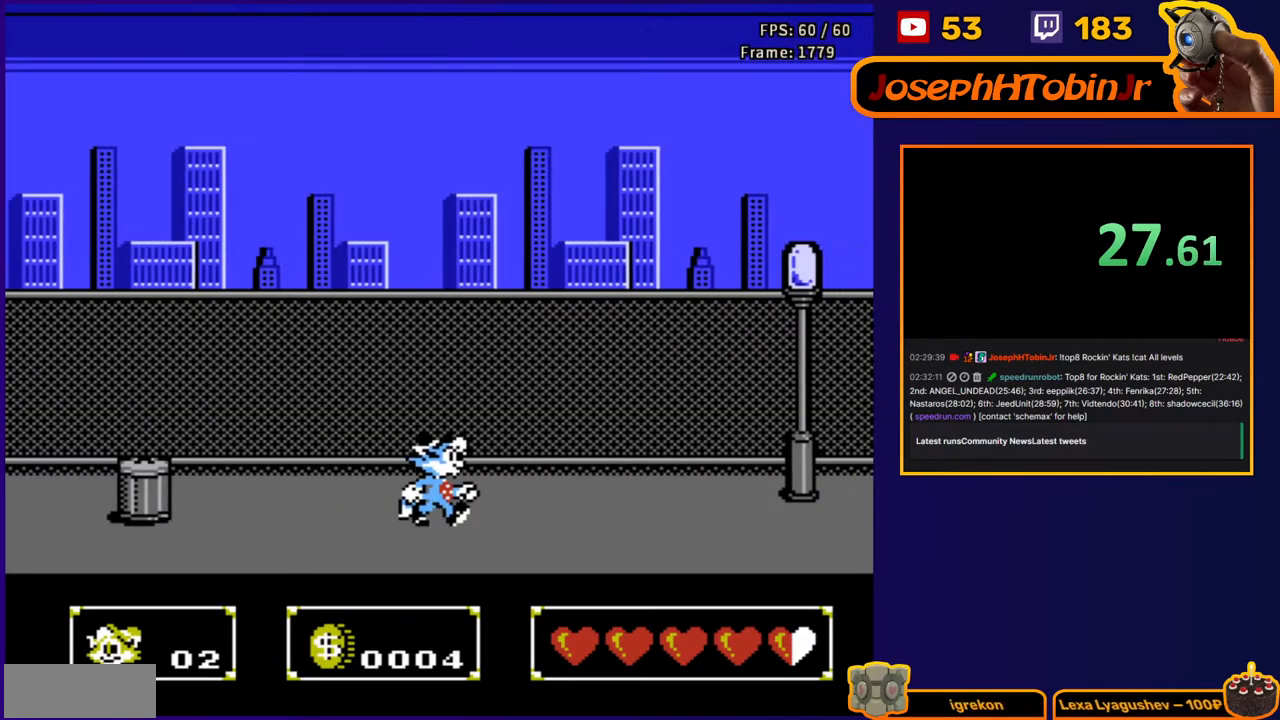
{"buttons": ["DPAD_RIGHT"], "events": []}
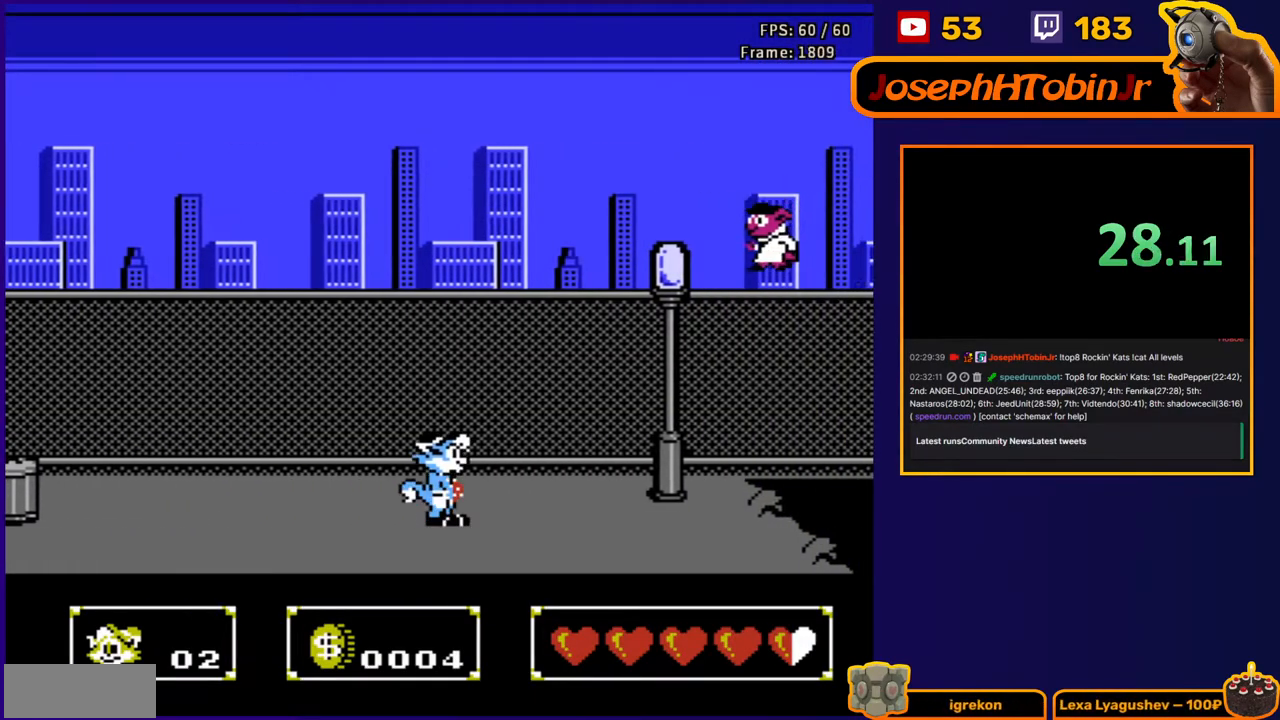
{"buttons": ["B", "DPAD_UP", "DPAD_RIGHT"], "events": [[83, "A", "down"], [100, "DPAD_UP", "down"], [133, "A", "up"], [267, "B", "down"], [350, "B", "up"], [467, "B", "down"]]}
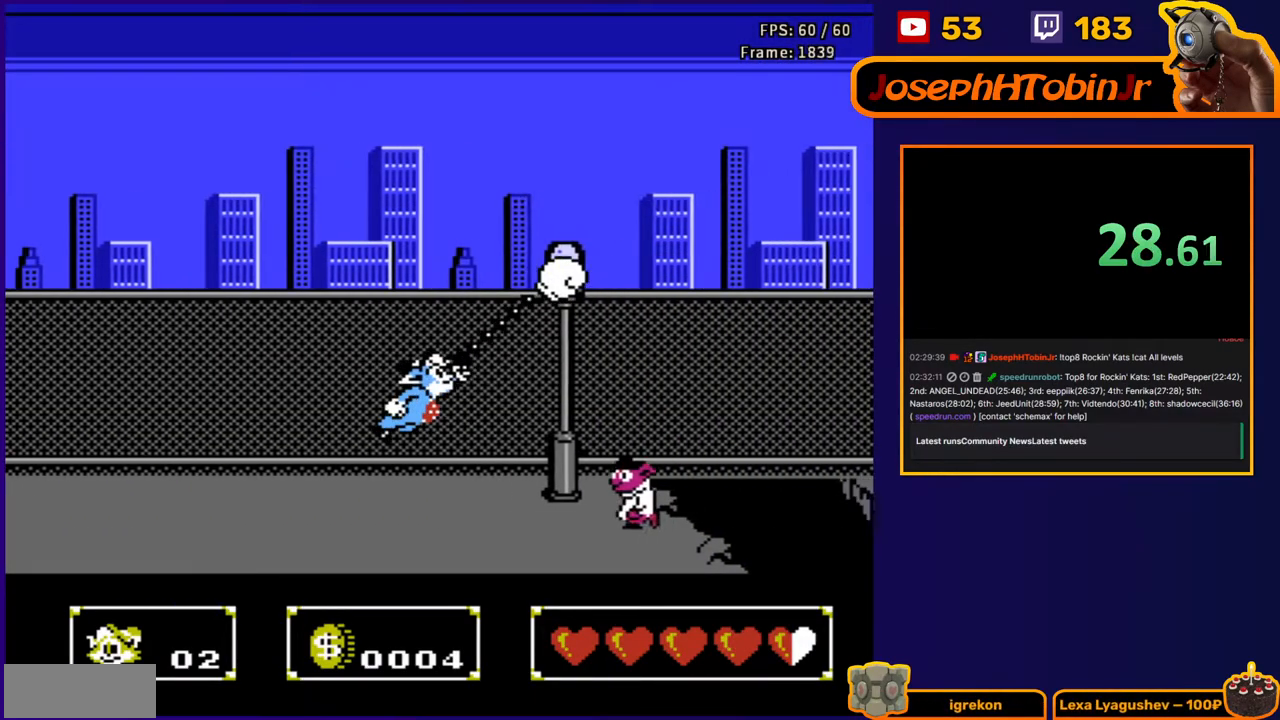
{"buttons": ["DPAD_RIGHT"], "events": [[83, "B", "up"], [150, "B", "down"], [183, "DPAD_UP", "up"], [267, "B", "up"]]}
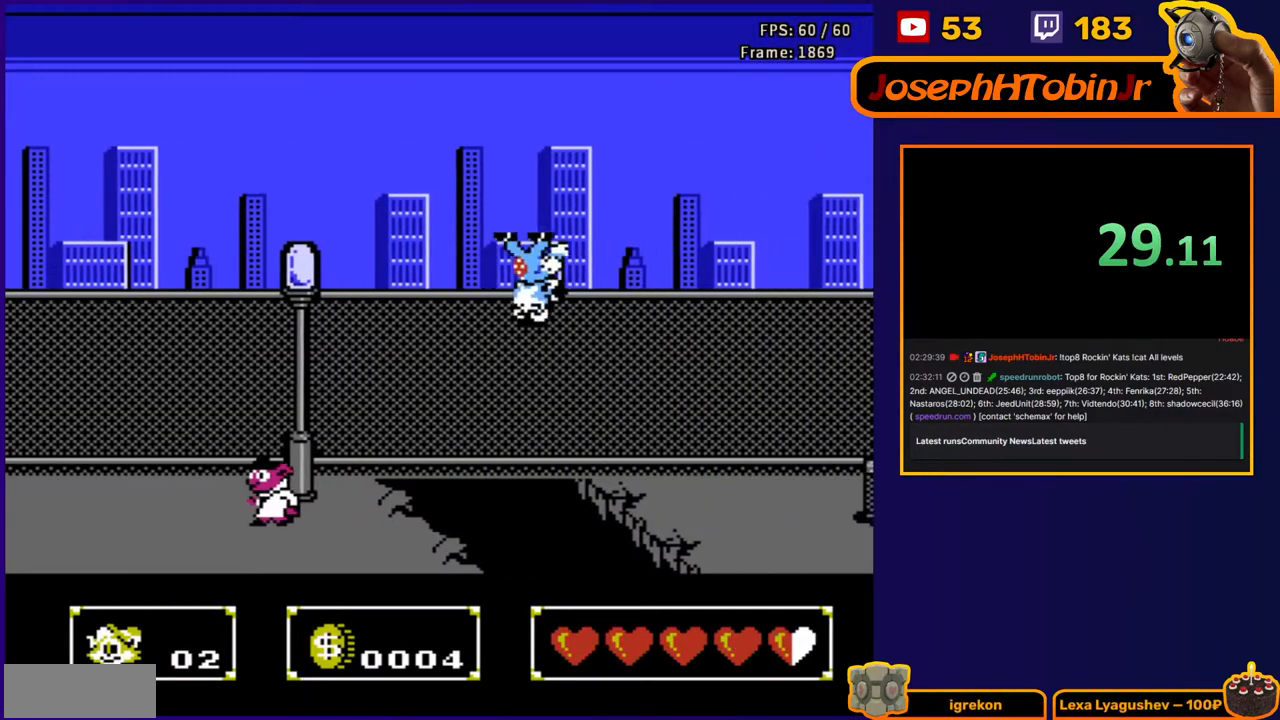
{"buttons": ["DPAD_RIGHT"], "events": []}
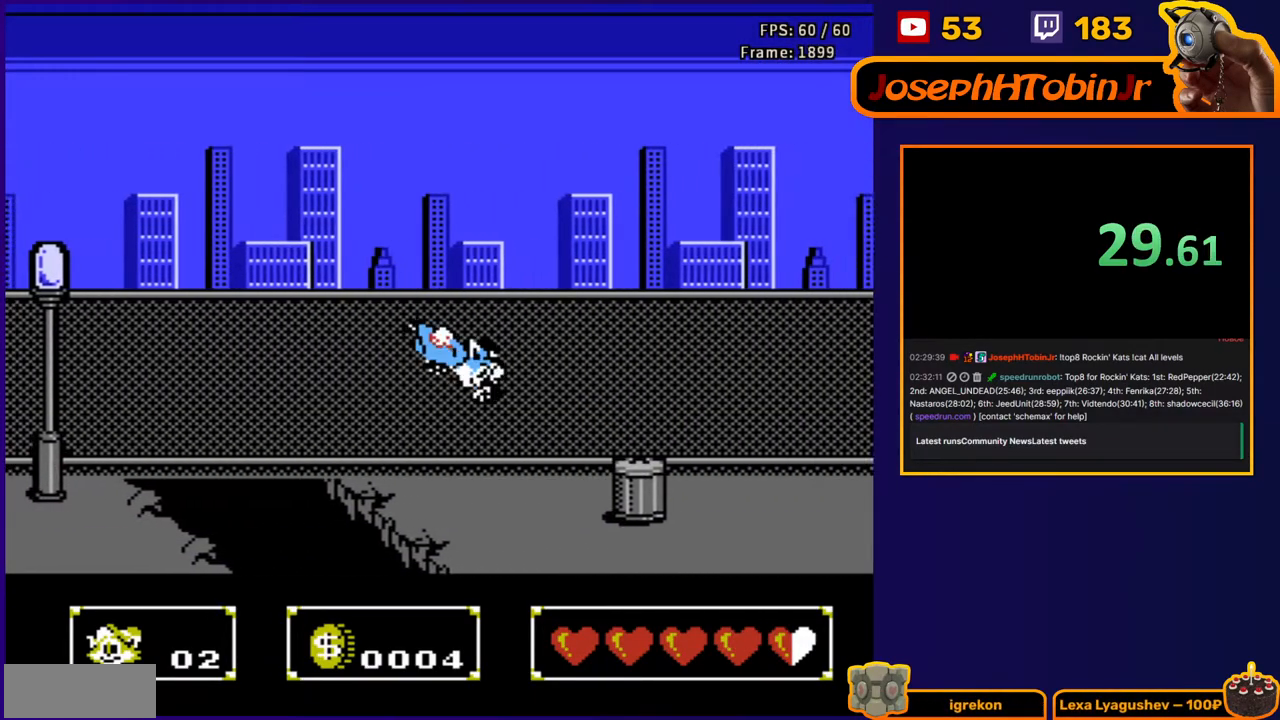
{"buttons": ["A", "DPAD_RIGHT"], "events": [[383, "A", "down"]]}
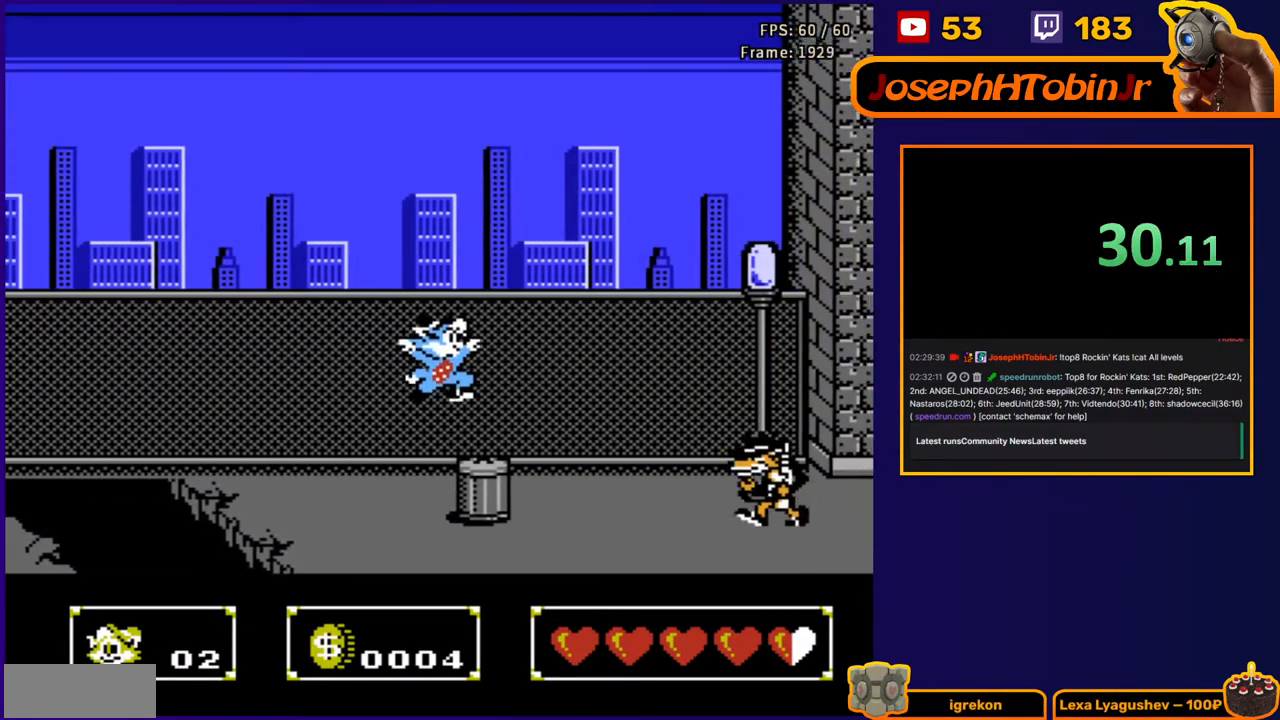
{"buttons": ["DPAD_RIGHT"], "events": [[150, "A", "up"]]}
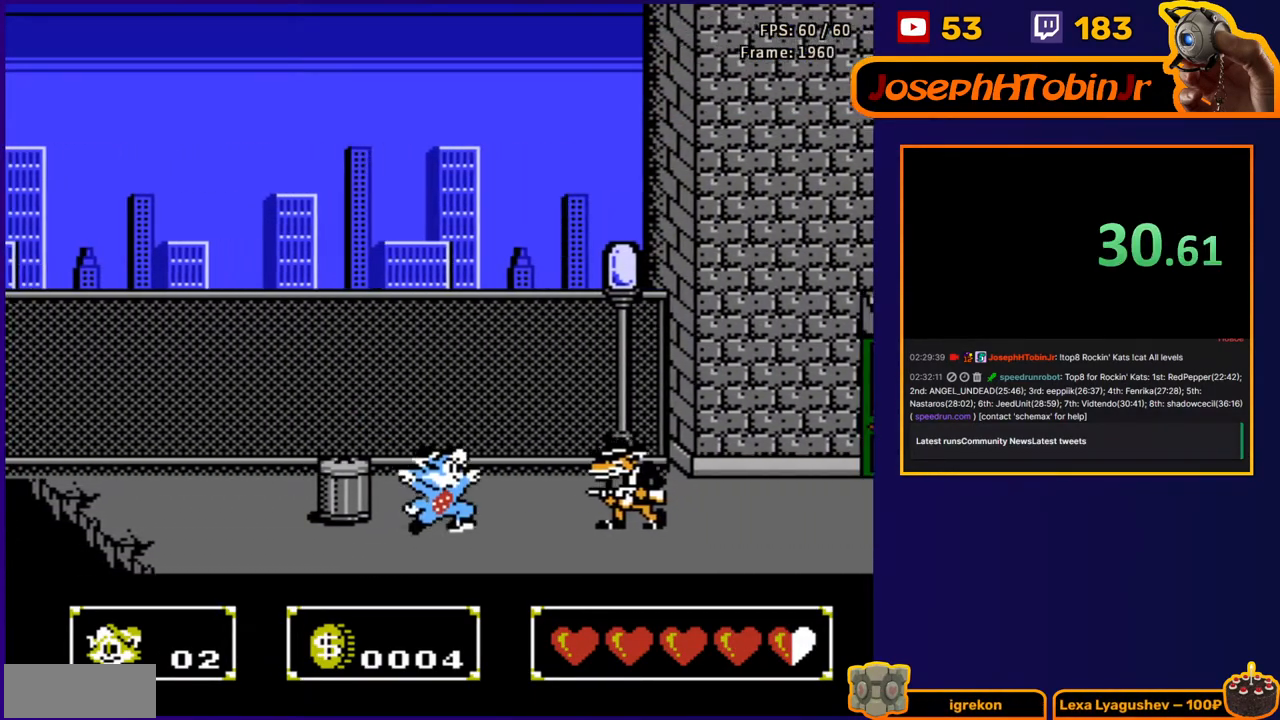
{"buttons": ["DPAD_UP", "DPAD_RIGHT"], "events": [[83, "A", "down"], [133, "DPAD_UP", "down"], [167, "A", "up"], [233, "B", "down"], [317, "B", "up"], [417, "B", "down"], [500, "B", "up"]]}
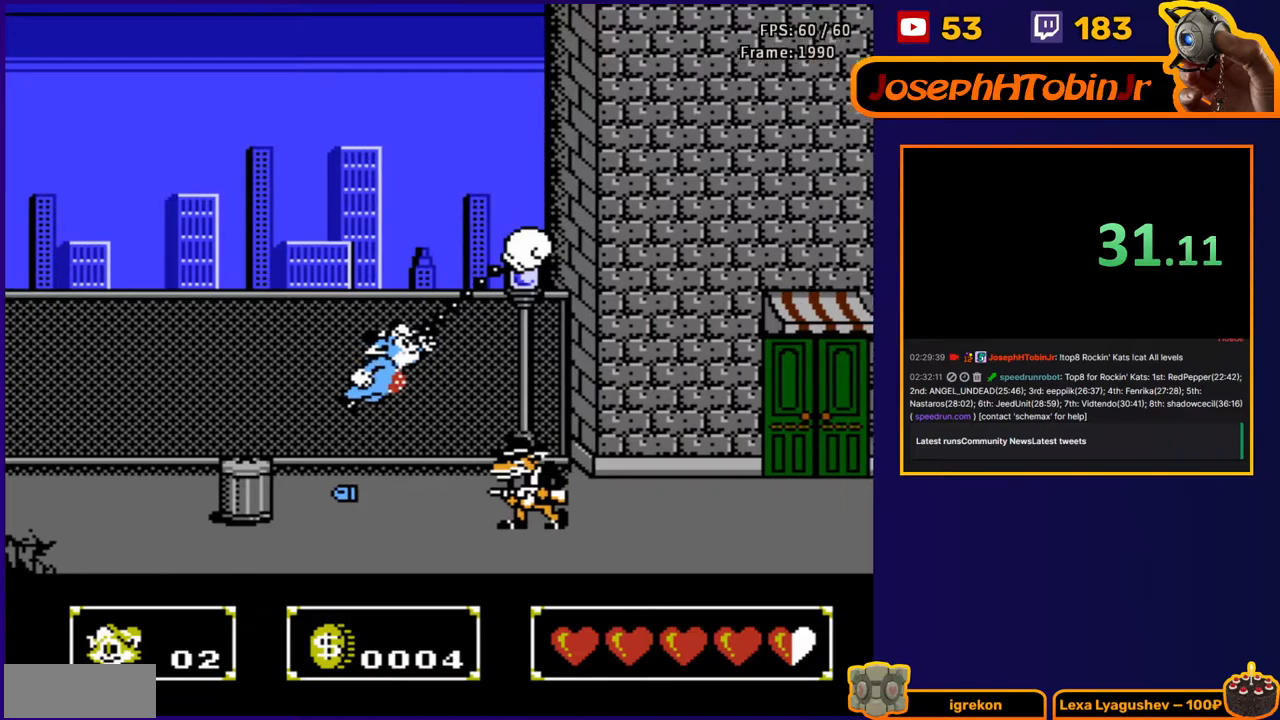
{"buttons": ["DPAD_RIGHT"], "events": [[83, "B", "down"], [133, "DPAD_UP", "up"], [217, "B", "up"]]}
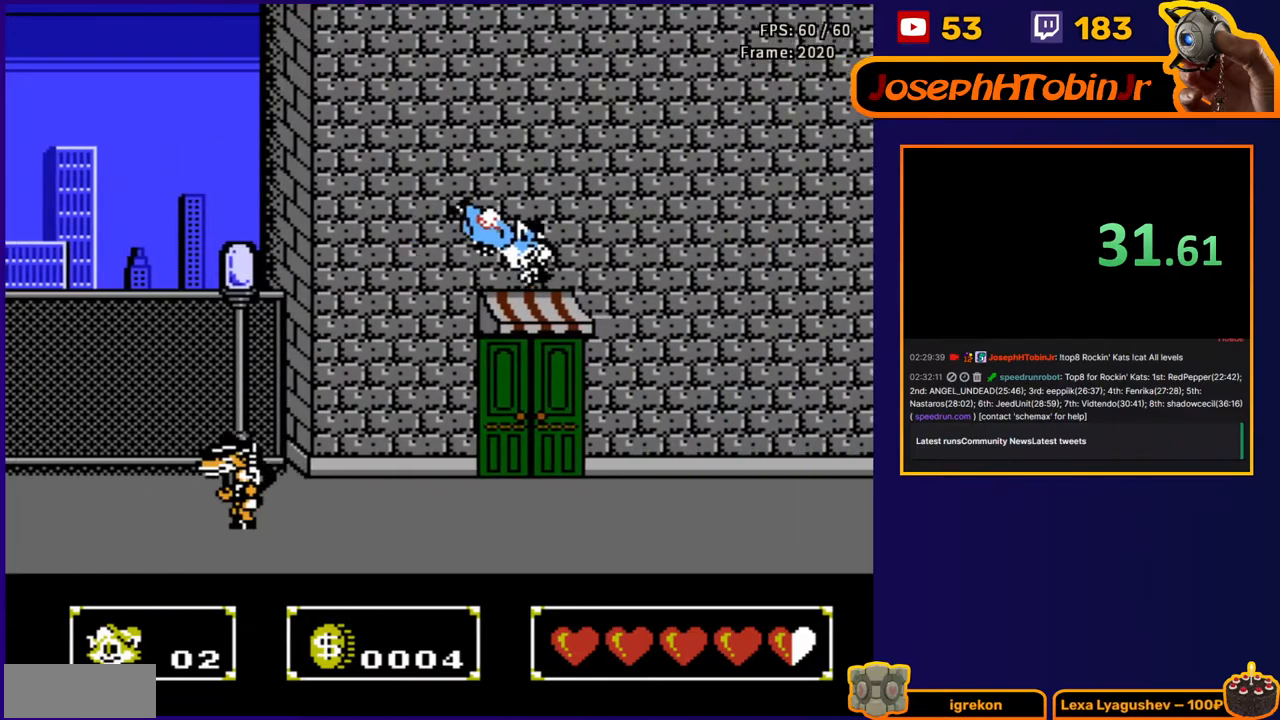
{"buttons": ["DPAD_RIGHT"], "events": []}
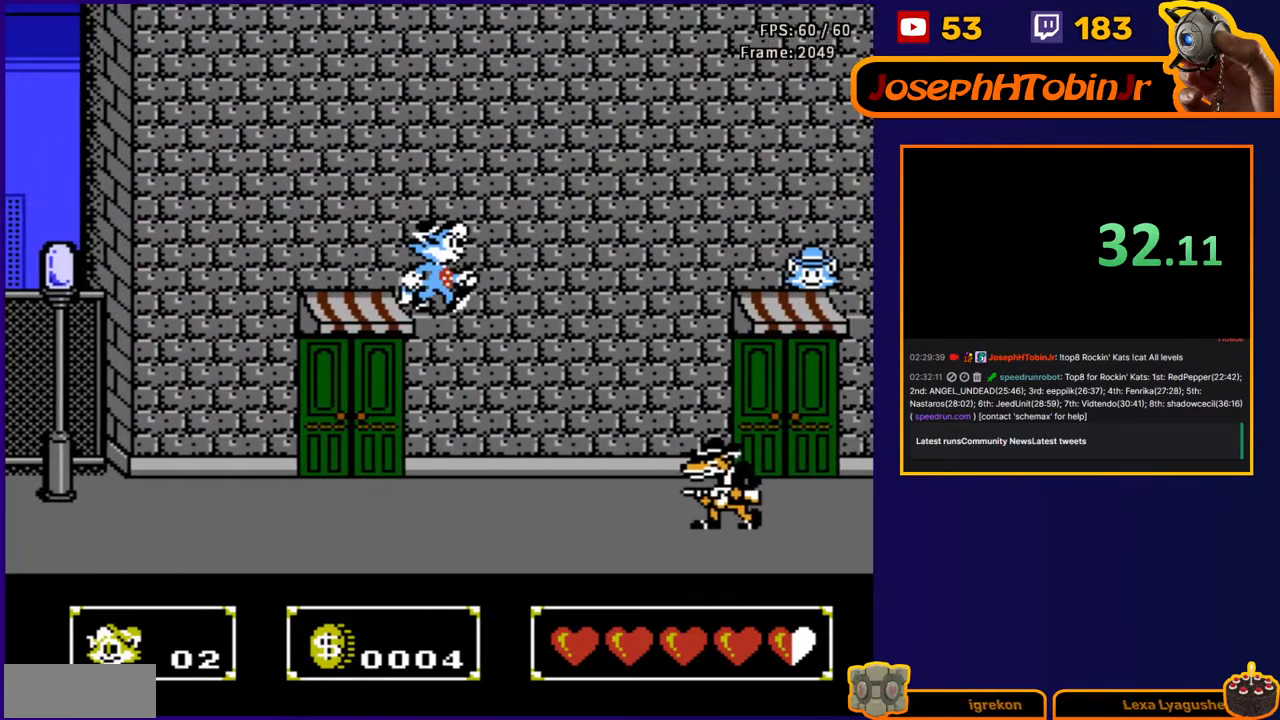
{"buttons": ["B", "DPAD_RIGHT"], "events": [[467, "B", "down"]]}
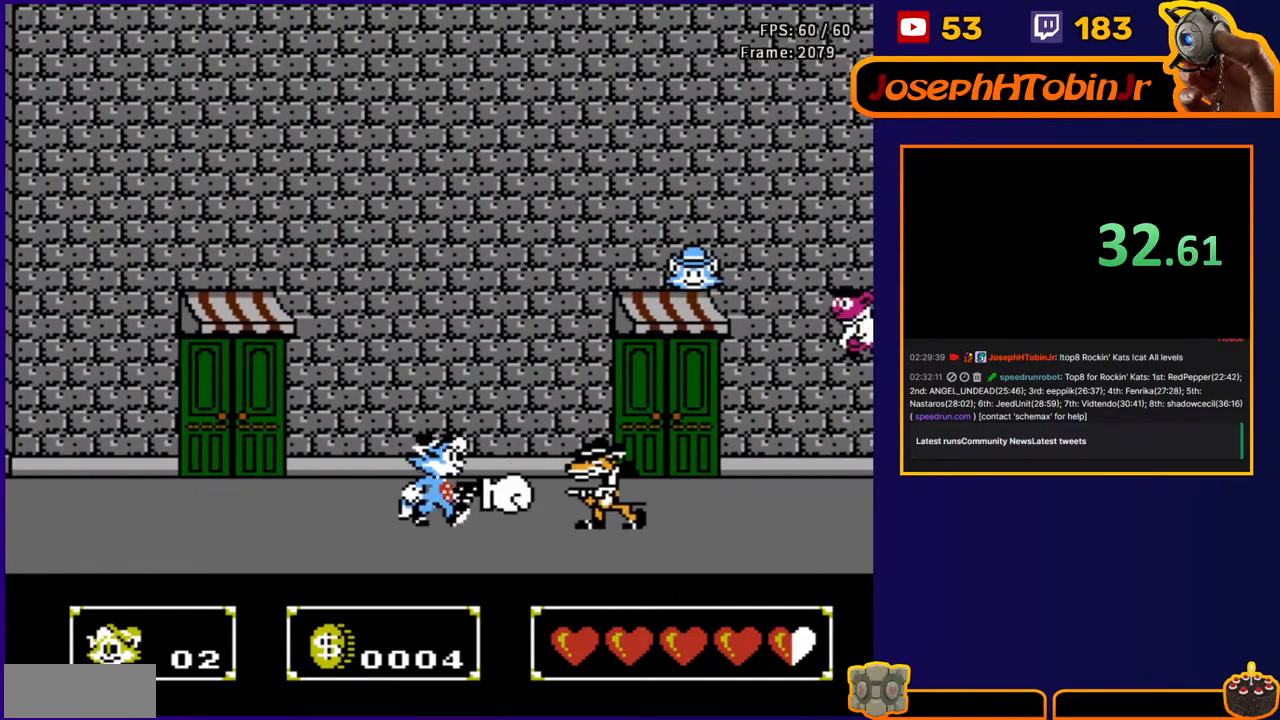
{"buttons": [], "events": [[17, "DPAD_RIGHT", "up"], [100, "B", "up"], [267, "B", "down"], [433, "B", "up"]]}
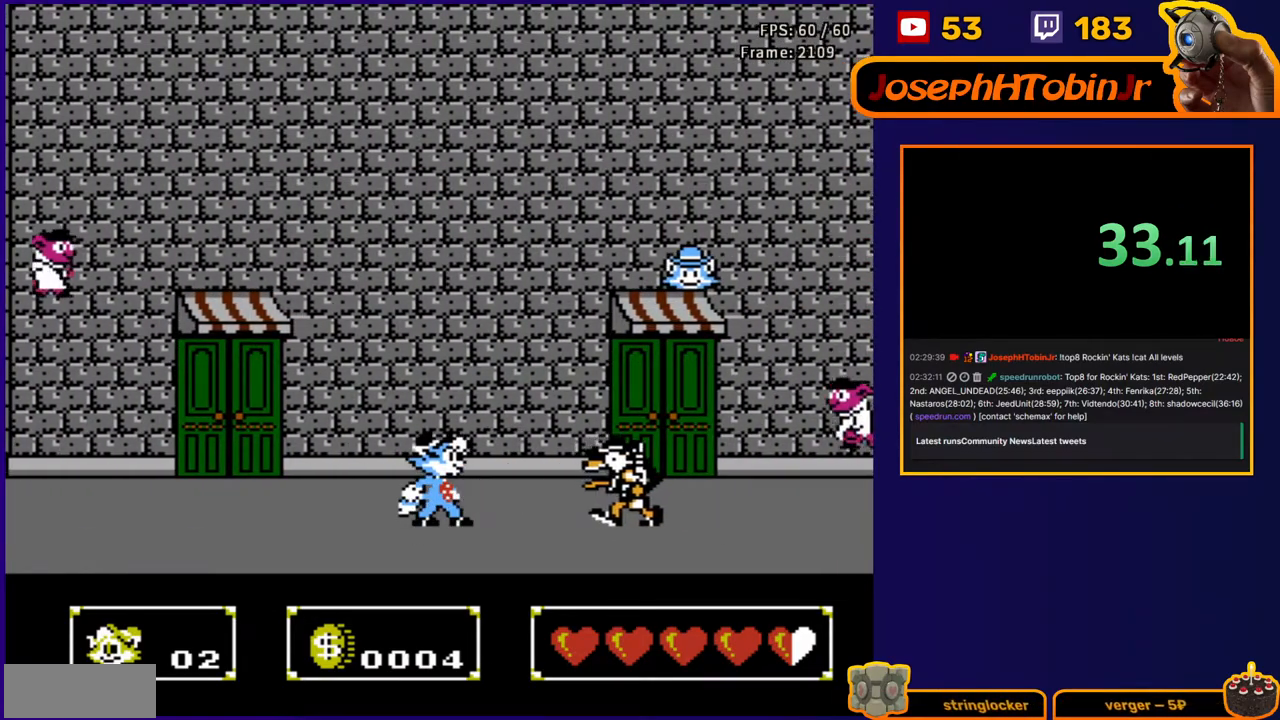
{"buttons": ["DPAD_RIGHT"], "events": [[150, "B", "down"], [167, "DPAD_RIGHT", "down"], [283, "B", "up"]]}
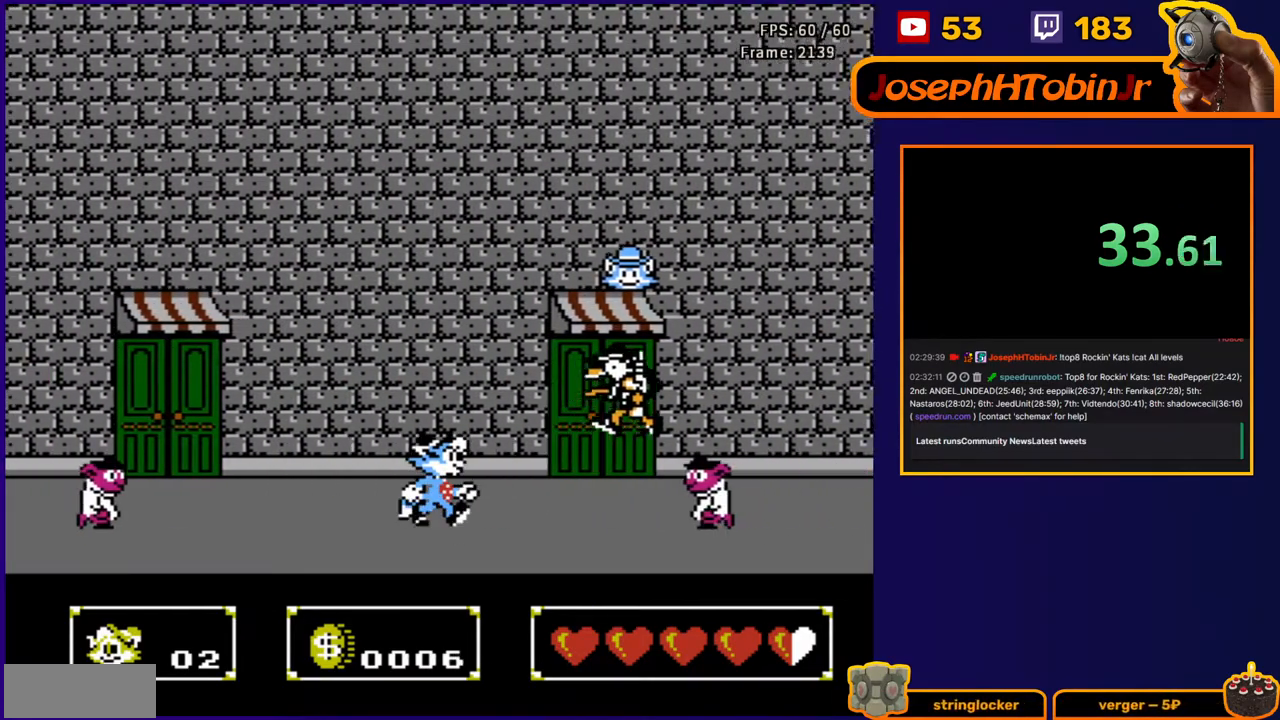
{"buttons": ["DPAD_RIGHT"], "events": [[67, "B", "down"], [200, "B", "up"]]}
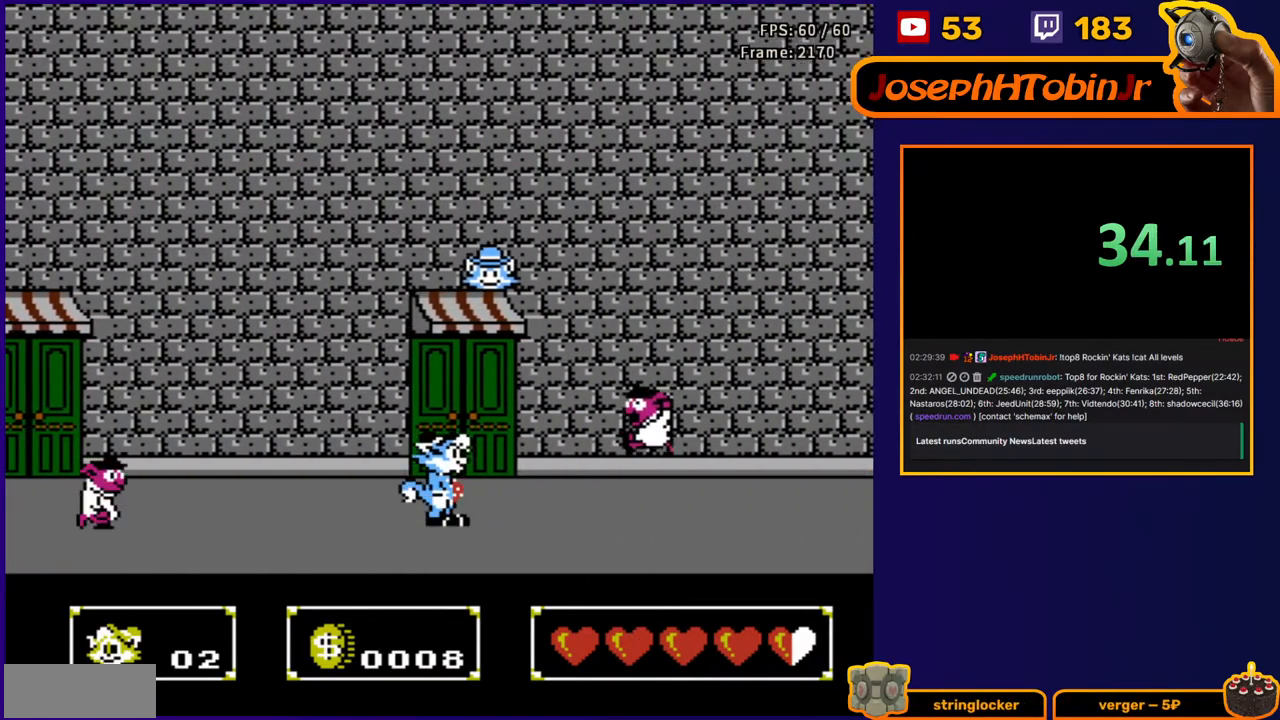
{"buttons": ["DPAD_RIGHT"], "events": []}
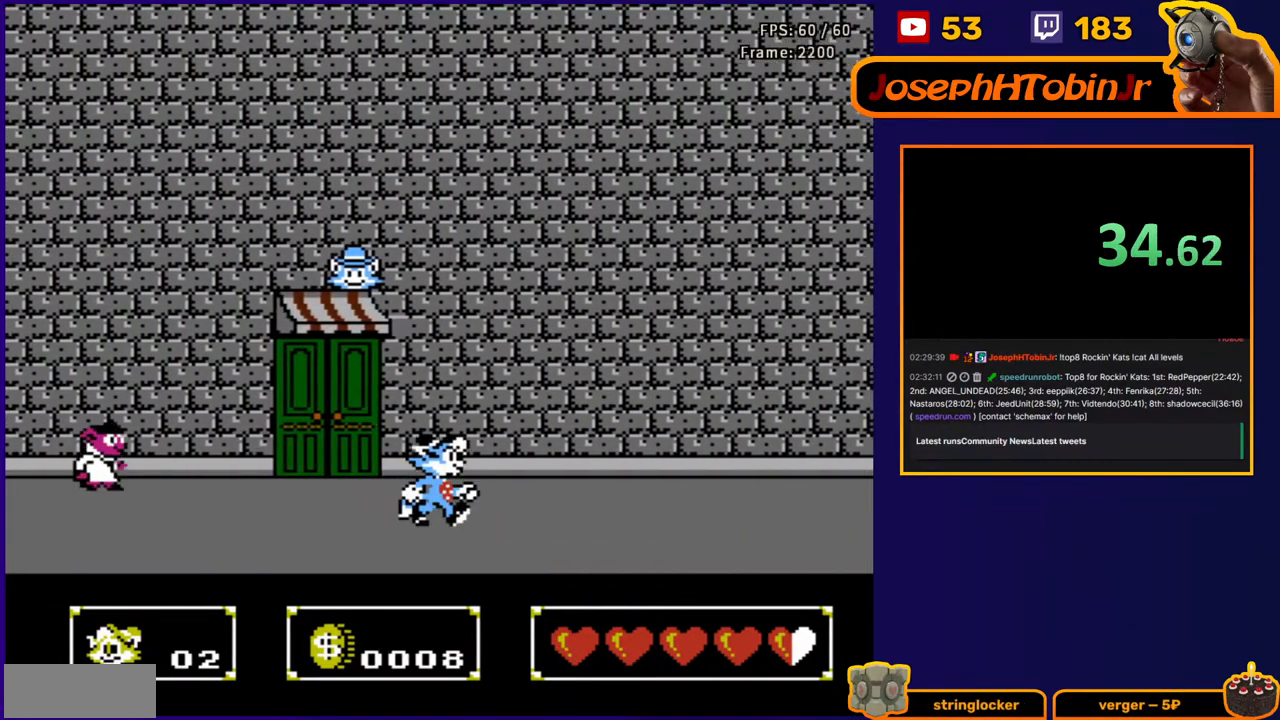
{"buttons": ["DPAD_RIGHT"], "events": []}
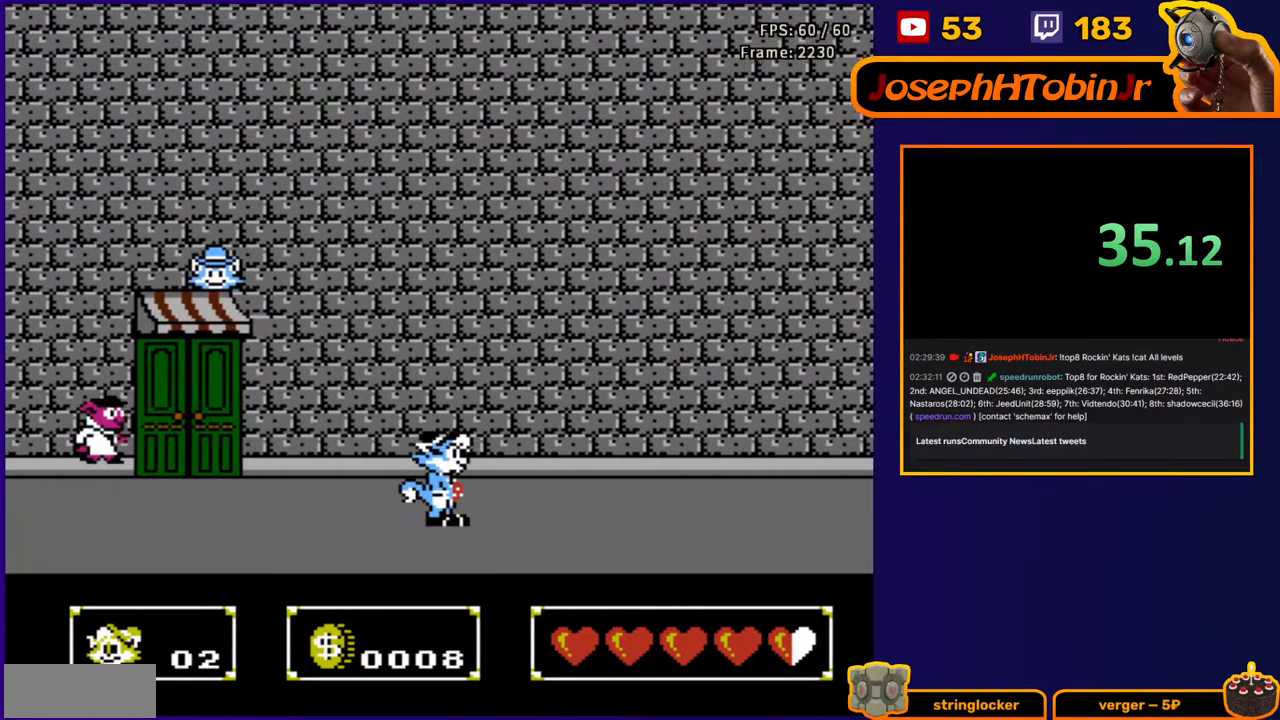
{"buttons": ["DPAD_RIGHT"], "events": []}
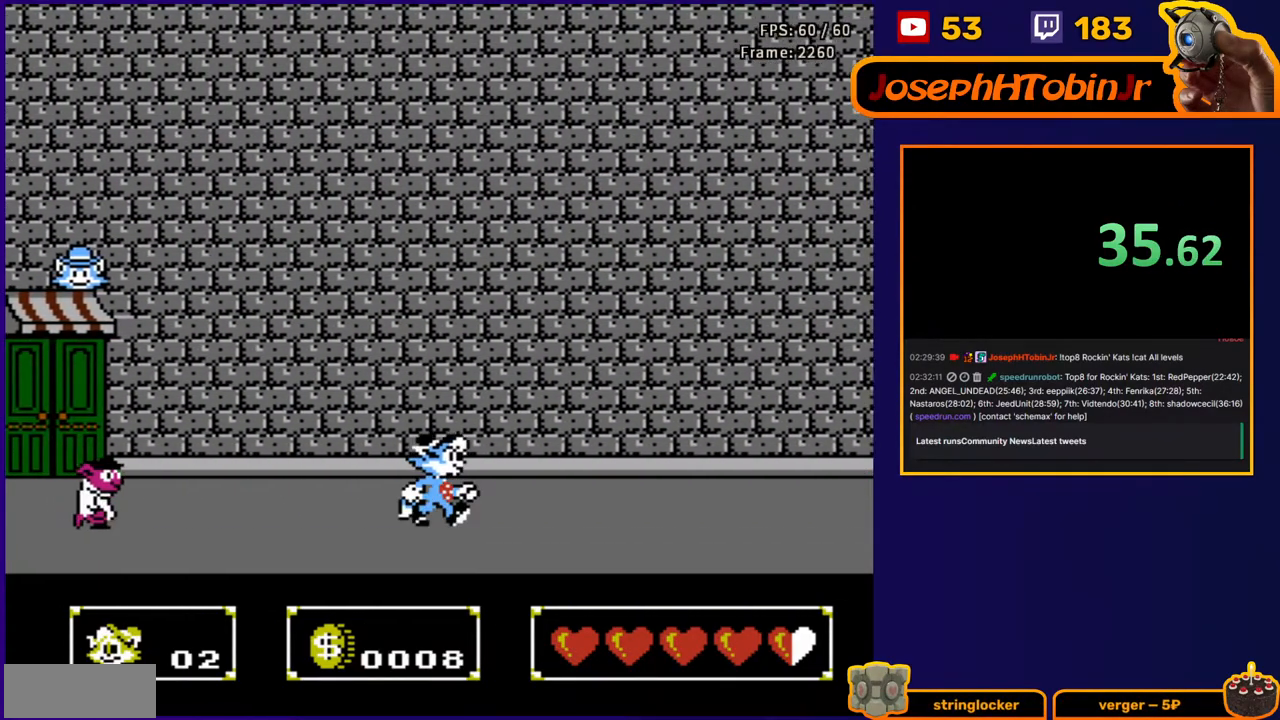
{"buttons": ["DPAD_DOWN"], "events": [[133, "A", "down"], [417, "A", "up"], [417, "DPAD_DOWN", "down"], [467, "DPAD_RIGHT", "up"]]}
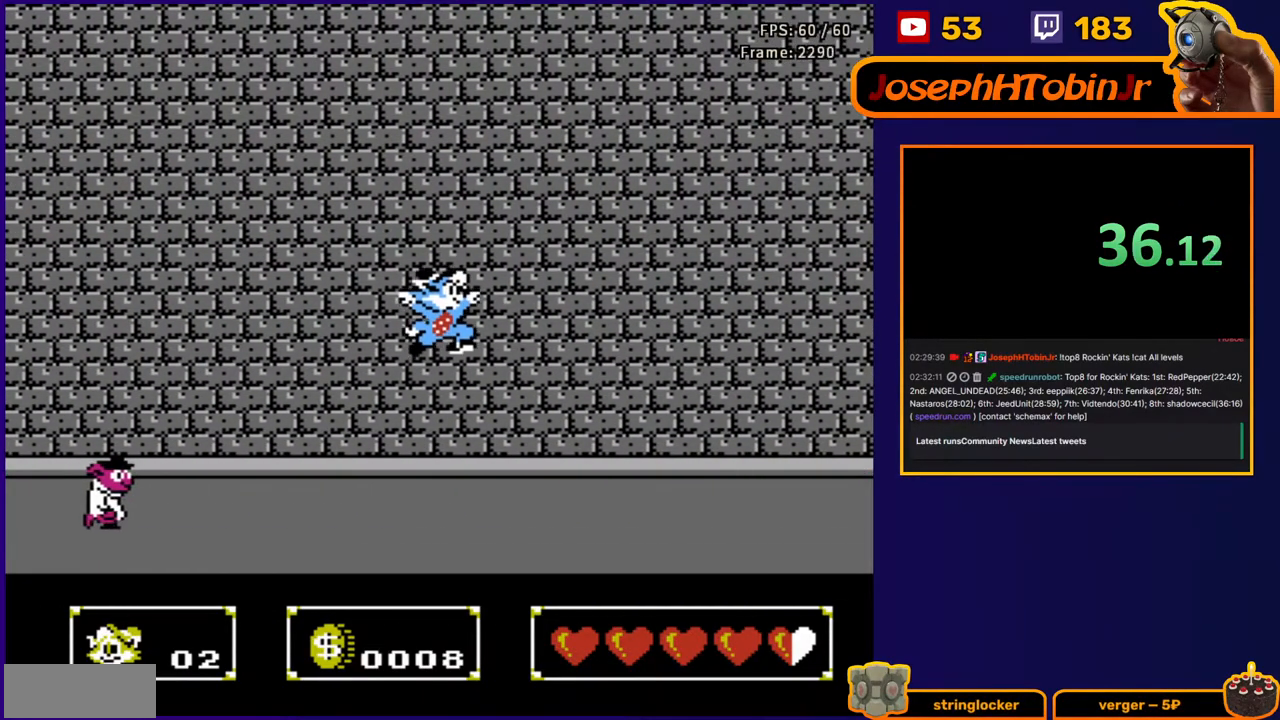
{"buttons": ["B", "DPAD_DOWN", "DPAD_LEFT"], "events": [[67, "B", "down"], [150, "B", "up"], [200, "B", "down"], [350, "B", "up"], [417, "DPAD_LEFT", "down"], [500, "B", "down"]]}
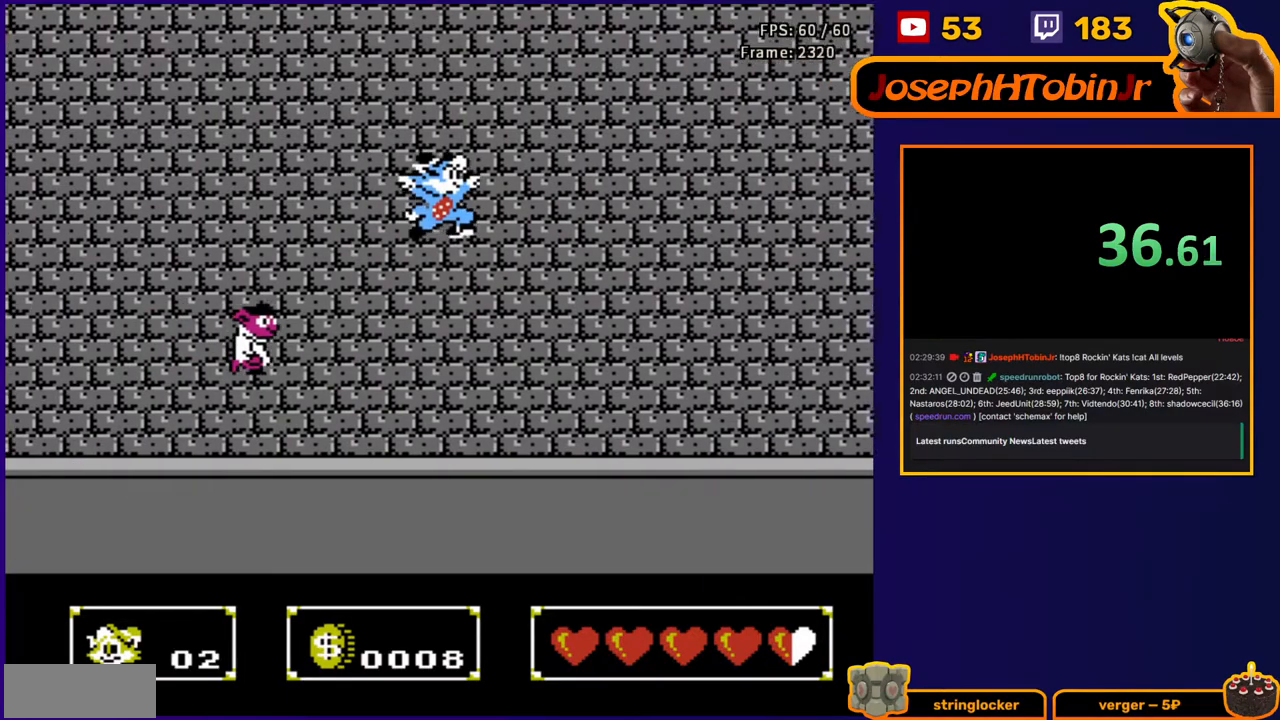
{"buttons": ["DPAD_UP", "DPAD_RIGHT"], "events": [[67, "B", "up"], [117, "B", "down"], [150, "DPAD_LEFT", "up"], [150, "DPAD_RIGHT", "down"], [200, "DPAD_DOWN", "up"], [233, "DPAD_UP", "down"], [250, "B", "up"]]}
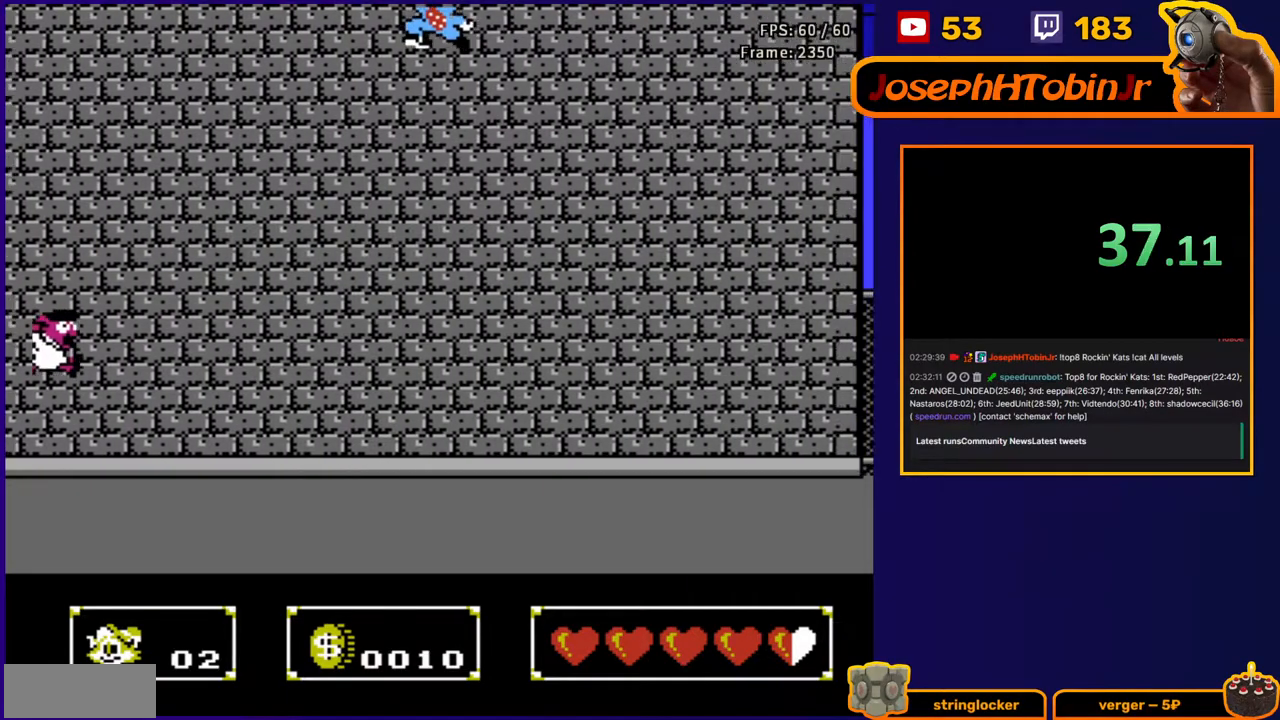
{"buttons": ["DPAD_RIGHT"], "events": [[150, "DPAD_UP", "up"]]}
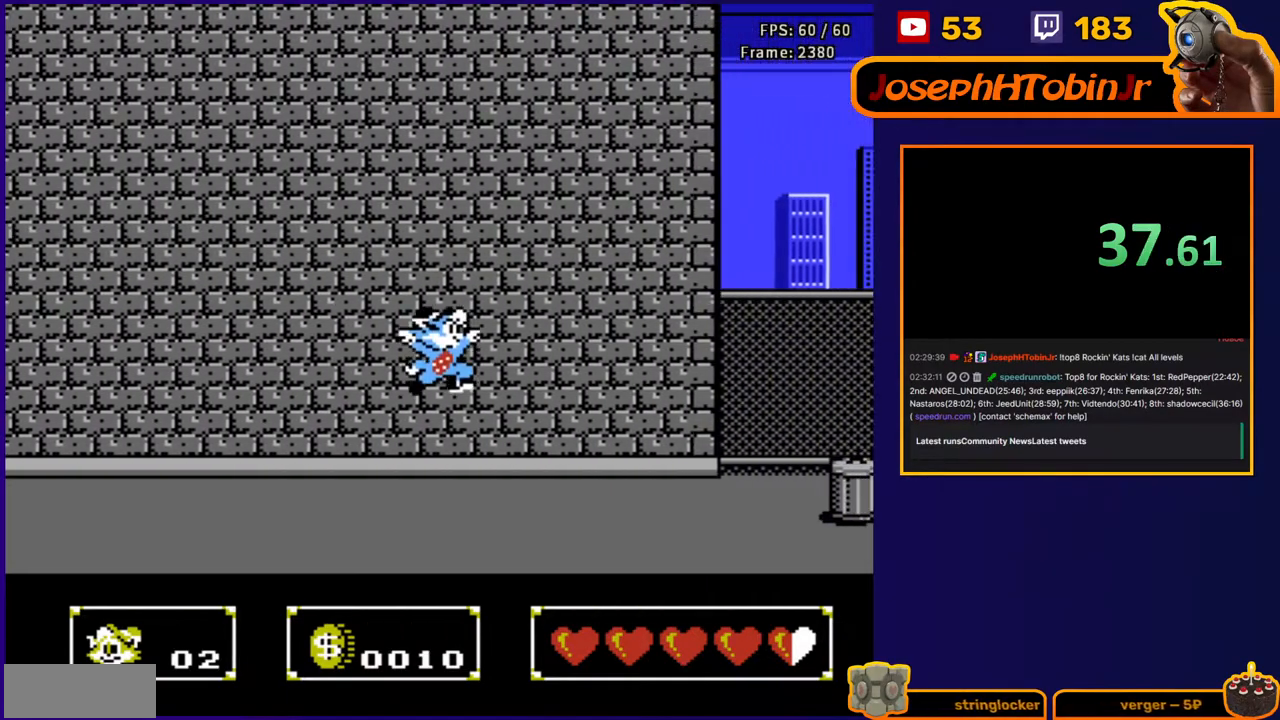
{"buttons": ["DPAD_RIGHT"], "events": []}
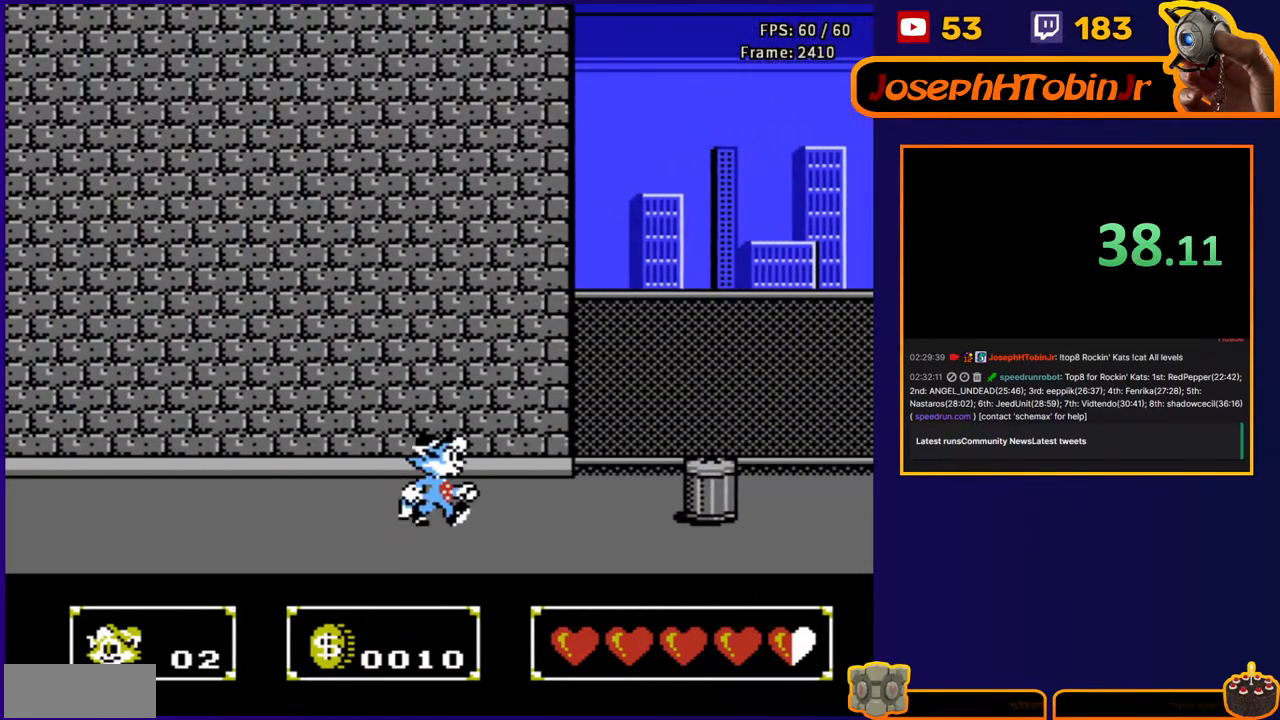
{"buttons": ["DPAD_RIGHT"], "events": []}
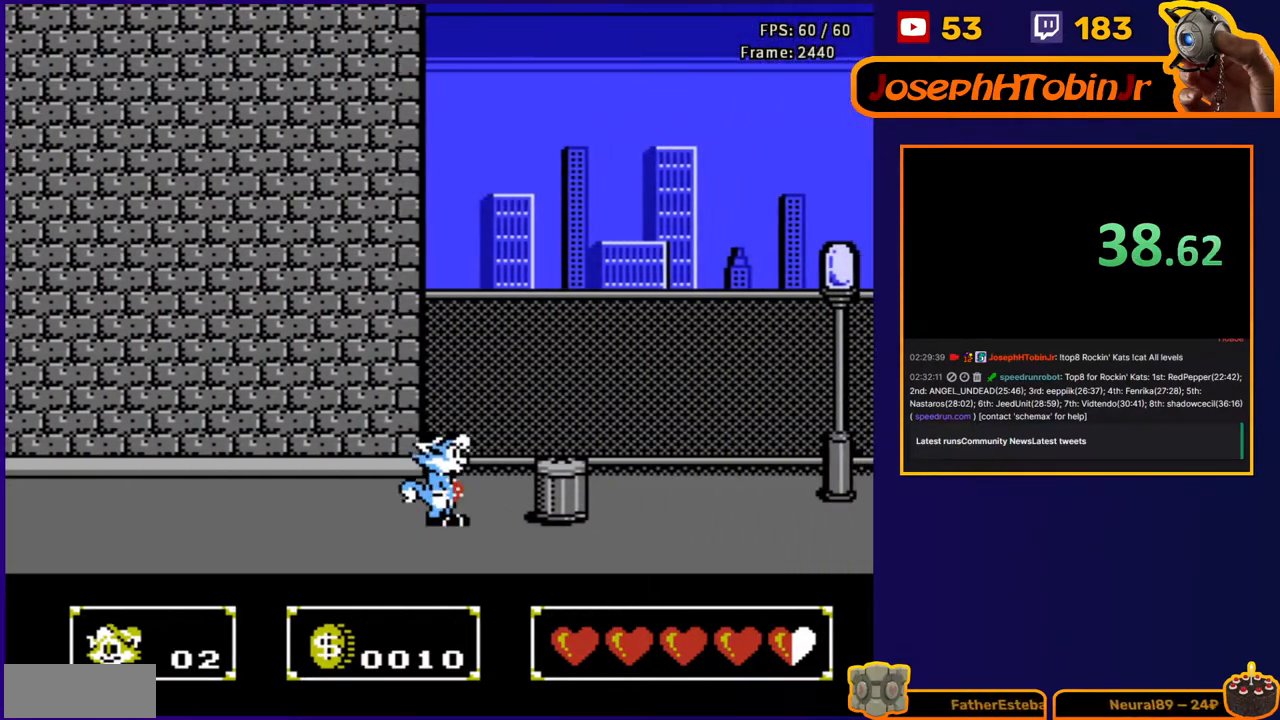
{"buttons": ["DPAD_RIGHT"], "events": [[67, "A", "down"], [483, "A", "up"]]}
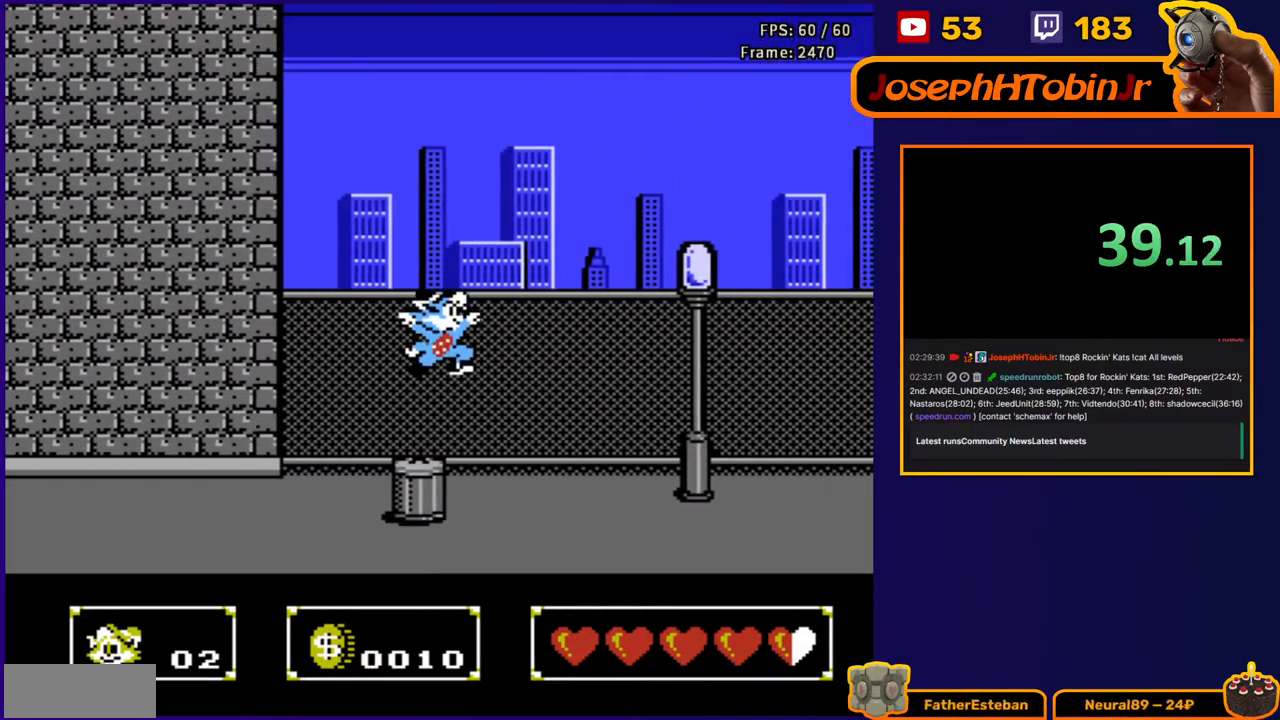
{"buttons": ["DPAD_RIGHT"], "events": [[317, "DPAD_LEFT", "down"], [317, "DPAD_RIGHT", "up"], [317, "DPAD_UP", "down"], [333, "DPAD_UP", "up"], [417, "B", "down"], [417, "DPAD_LEFT", "up"], [483, "DPAD_RIGHT", "down"], [500, "B", "up"]]}
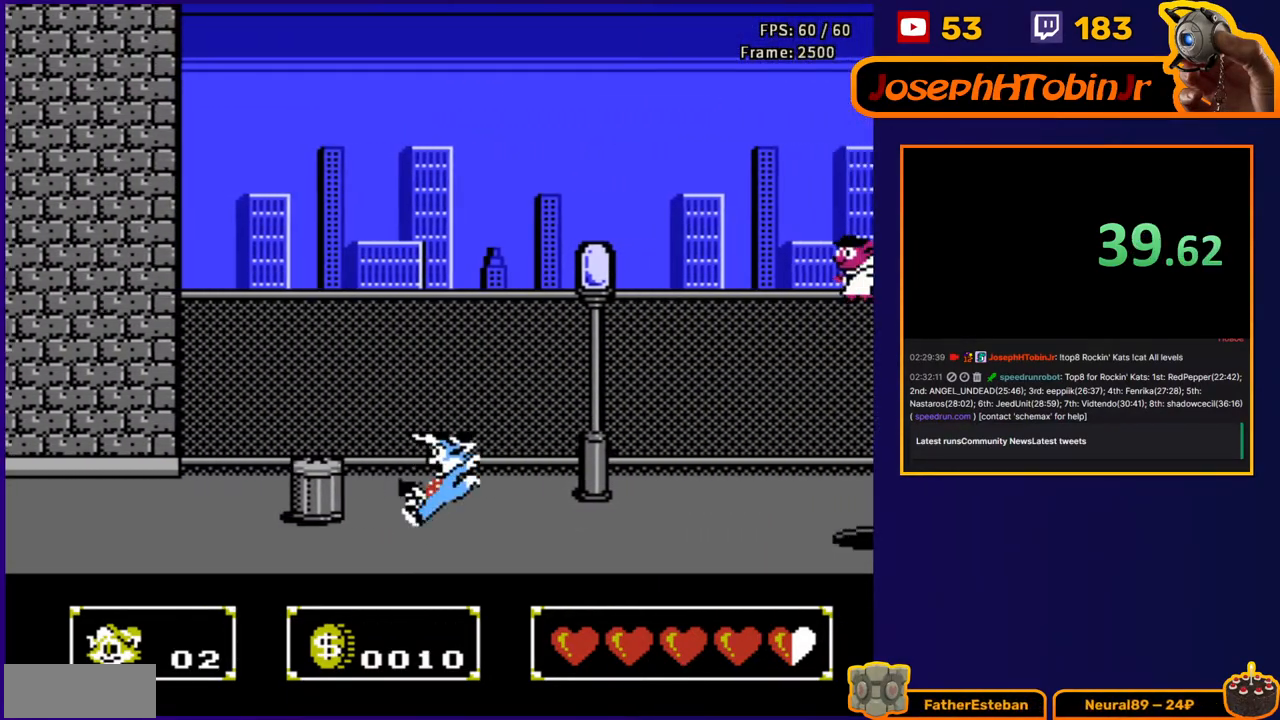
{"buttons": ["B", "DPAD_RIGHT"], "events": [[500, "B", "down"]]}
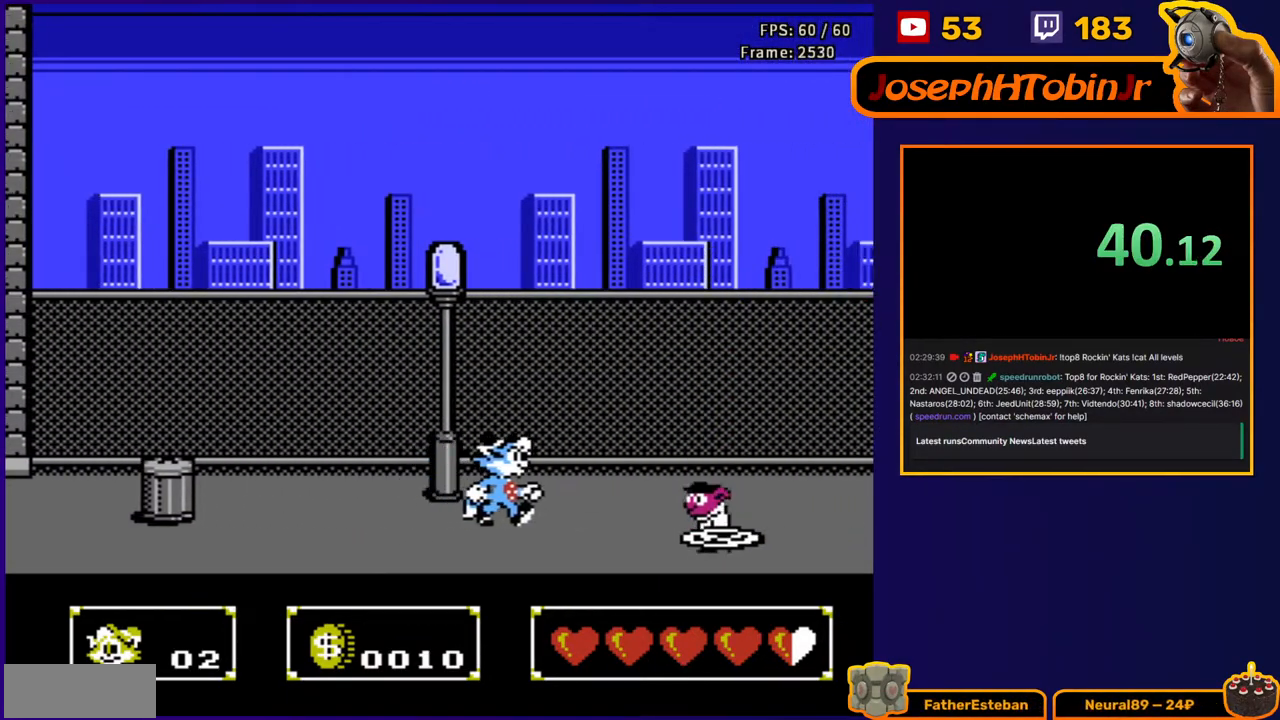
{"buttons": ["DPAD_RIGHT"], "events": [[83, "B", "up"]]}
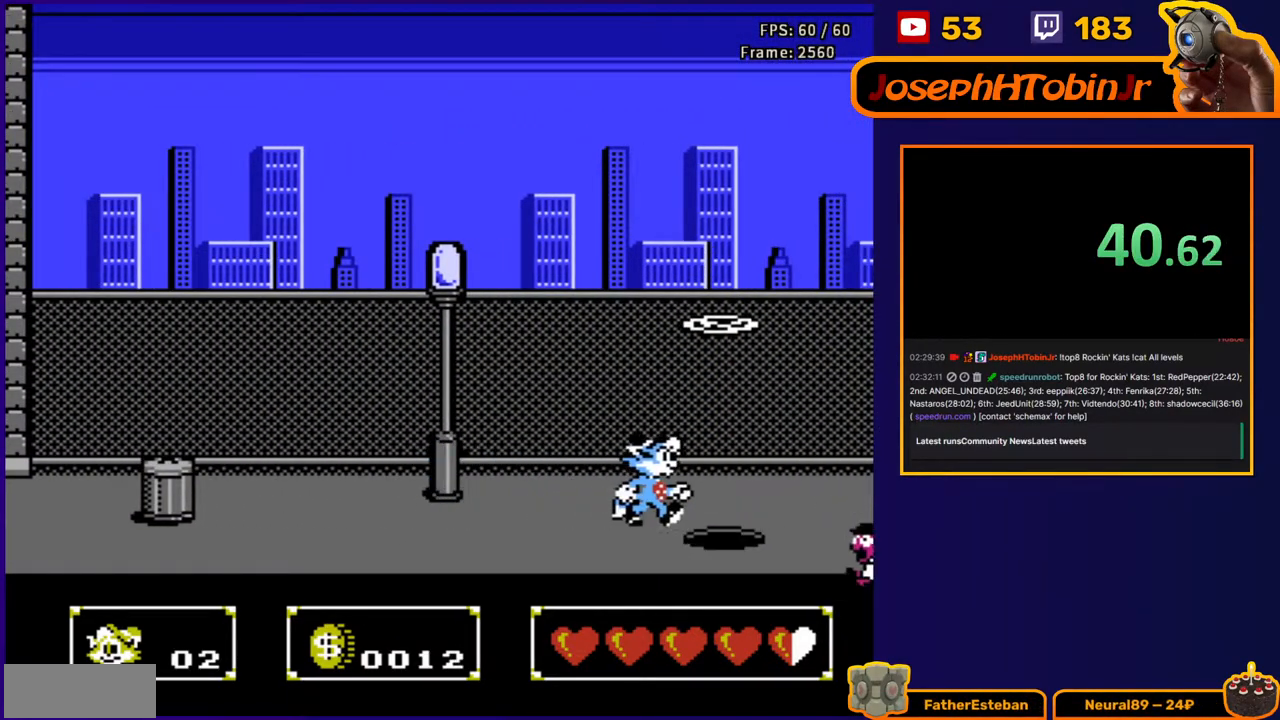
{"buttons": [], "events": [[450, "DPAD_RIGHT", "up"]]}